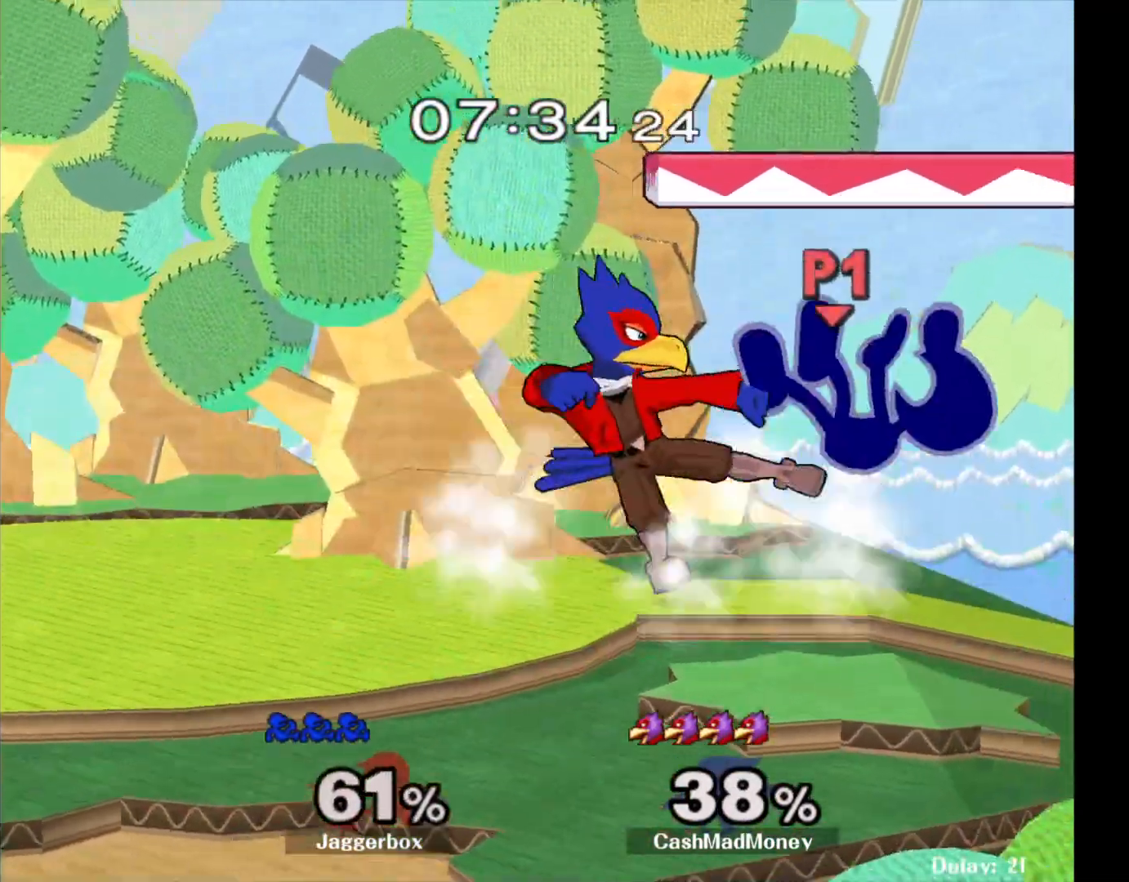
Gameplay with a controller (Nintendo layout); each line is a JSON object with the inputs held at the frame after it. "events" lists button and stick changes between this image and that frame as [ms after this image, input, new state], when the widget could be followed in between. Not read: DPAD_RIGHT L3 R3.
{"buttons": [], "left_stick": "center", "right_stick": "center", "events": [[217, "left_stick", "center"]]}
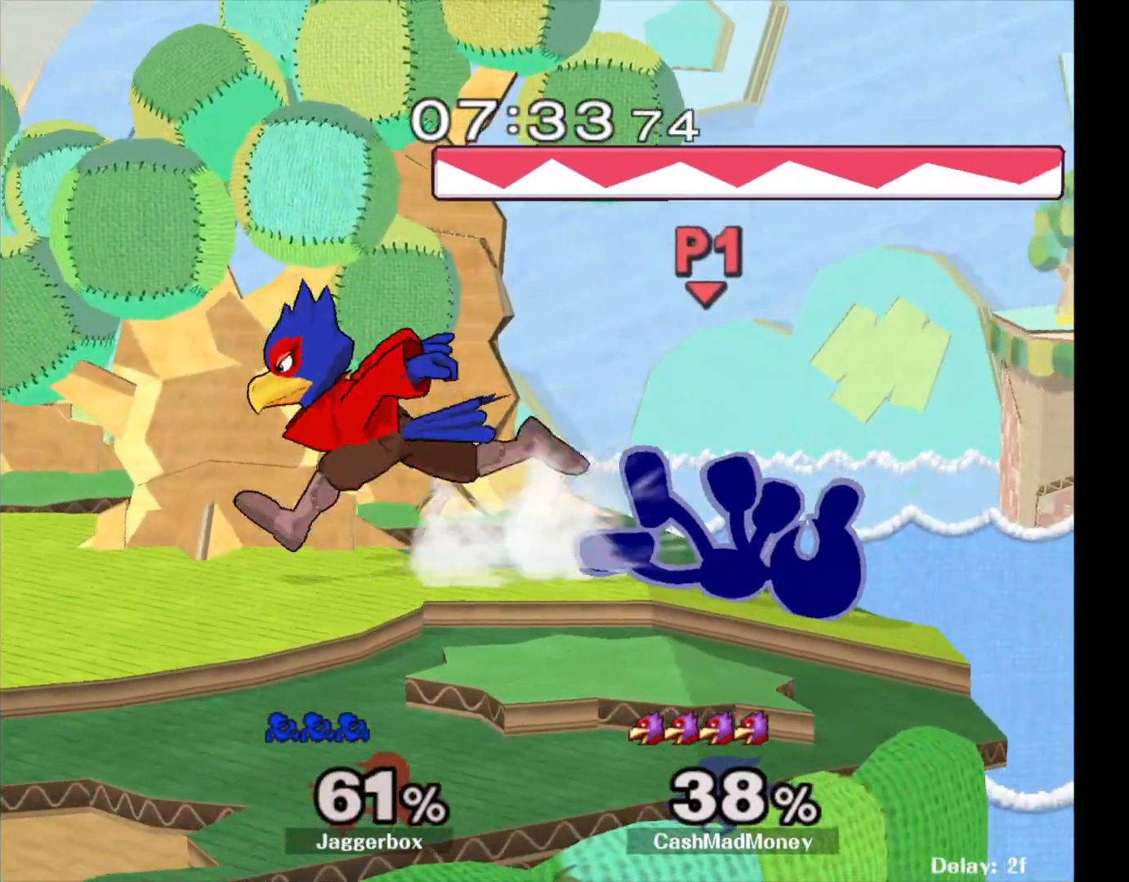
{"buttons": [], "left_stick": "center", "right_stick": "center", "events": []}
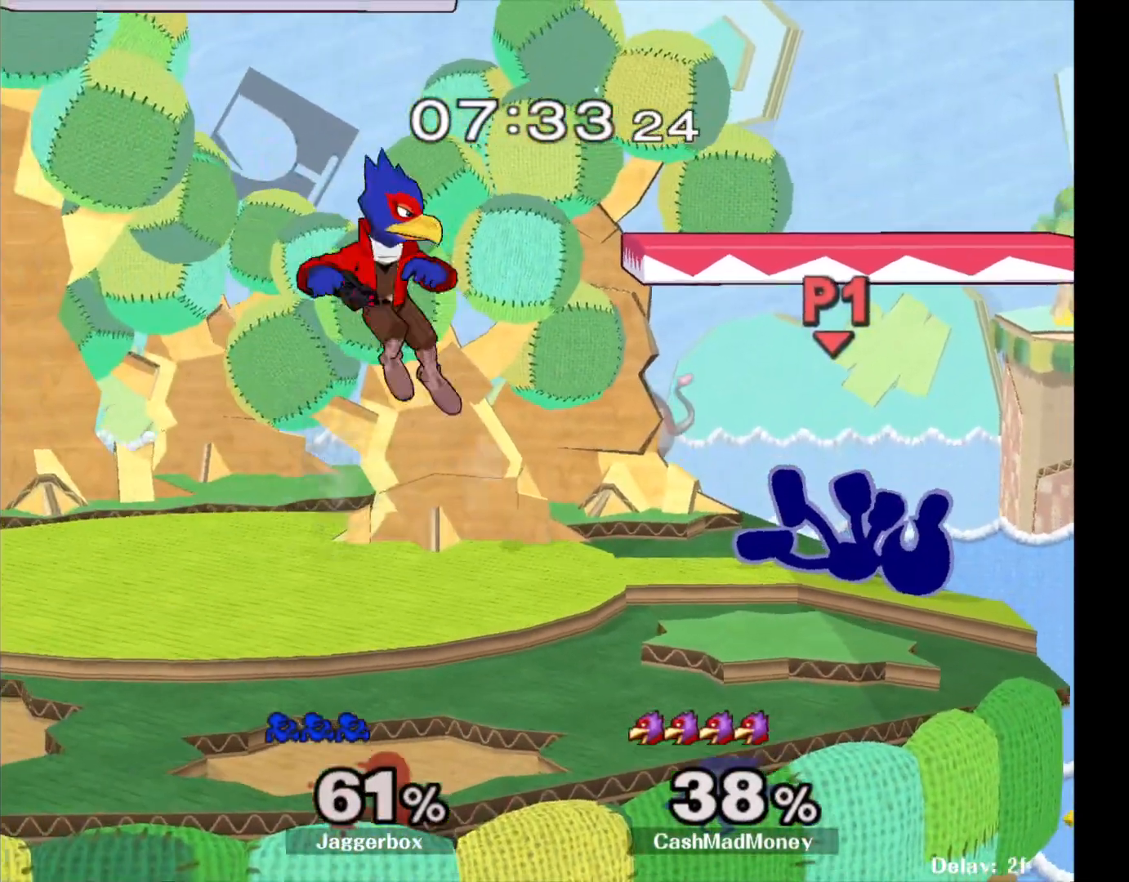
{"buttons": [], "left_stick": "center", "right_stick": "center", "events": [[117, "A", "down"], [283, "A", "up"]]}
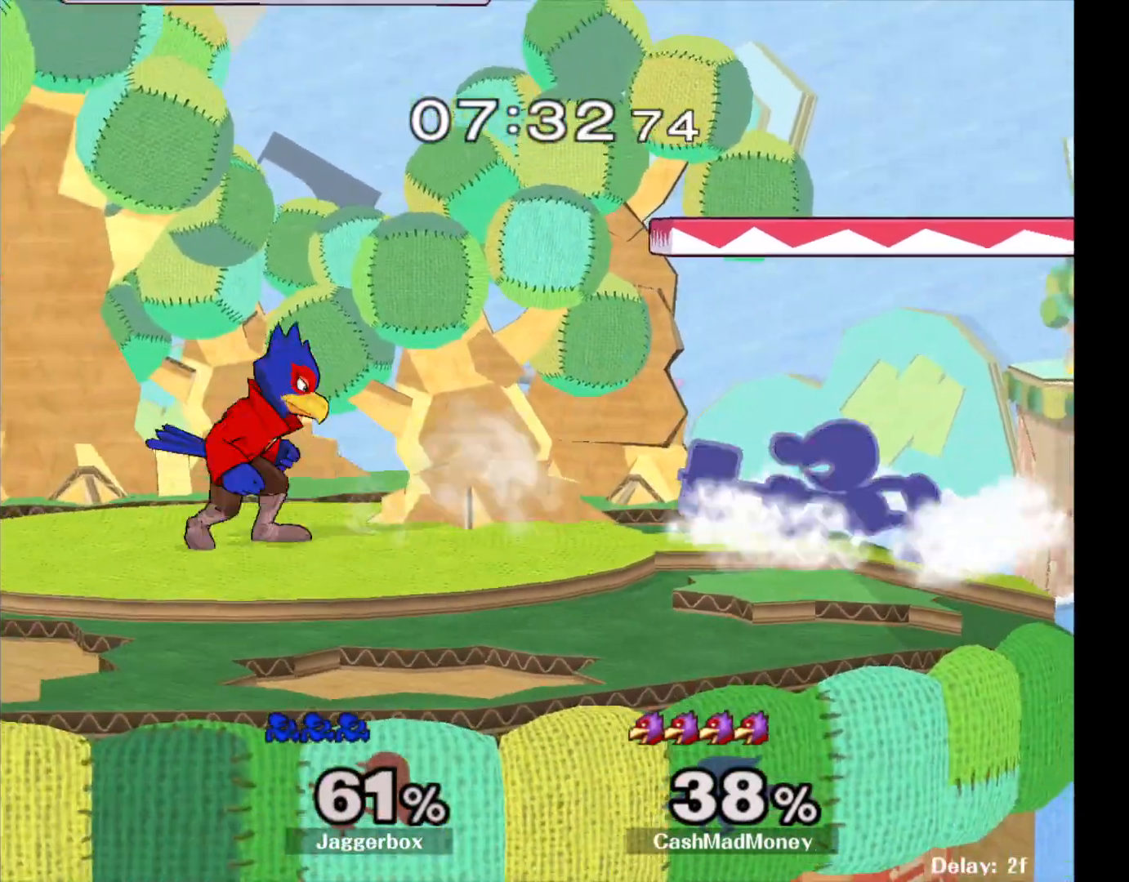
{"buttons": ["L1"], "left_stick": "left", "right_stick": "center", "events": [[17, "left_stick", "left"], [150, "L1", "down"]]}
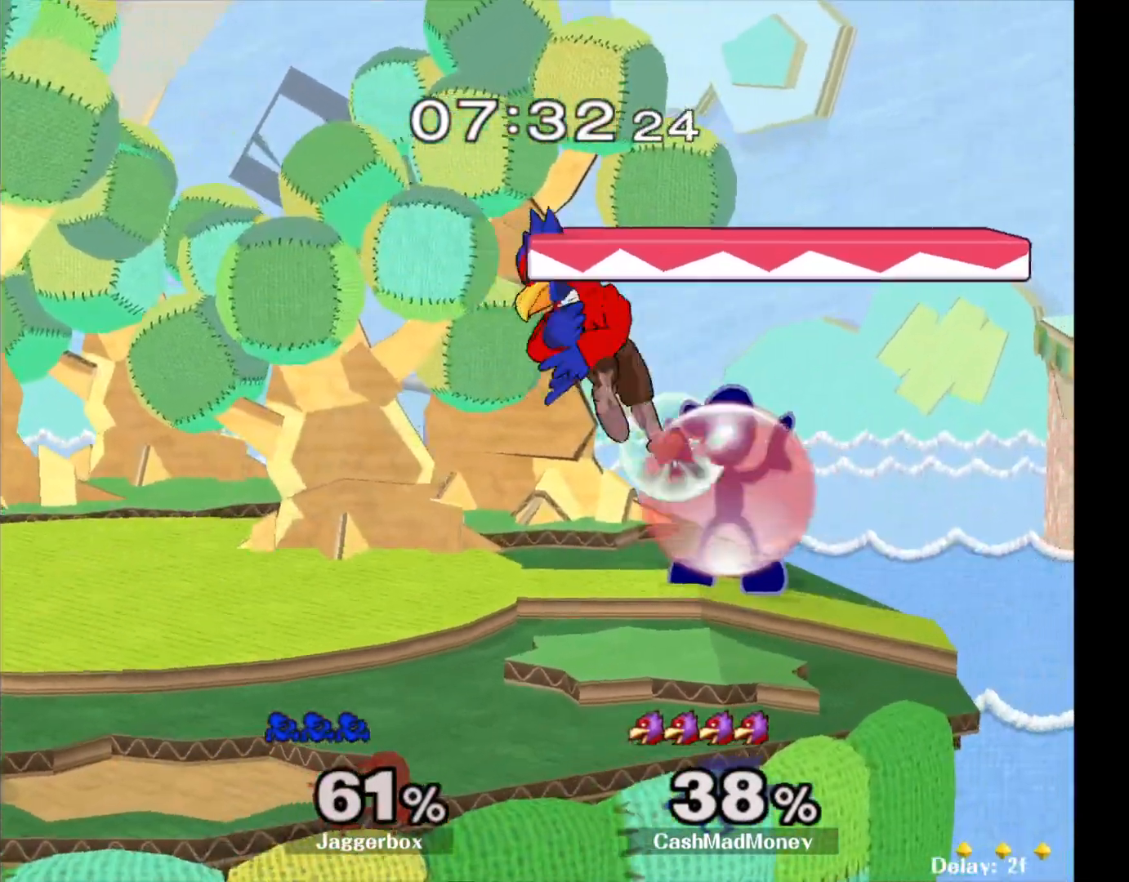
{"buttons": ["L1"], "left_stick": "center", "right_stick": "center", "events": [[200, "A", "down"], [317, "A", "up"], [417, "left_stick", "center"]]}
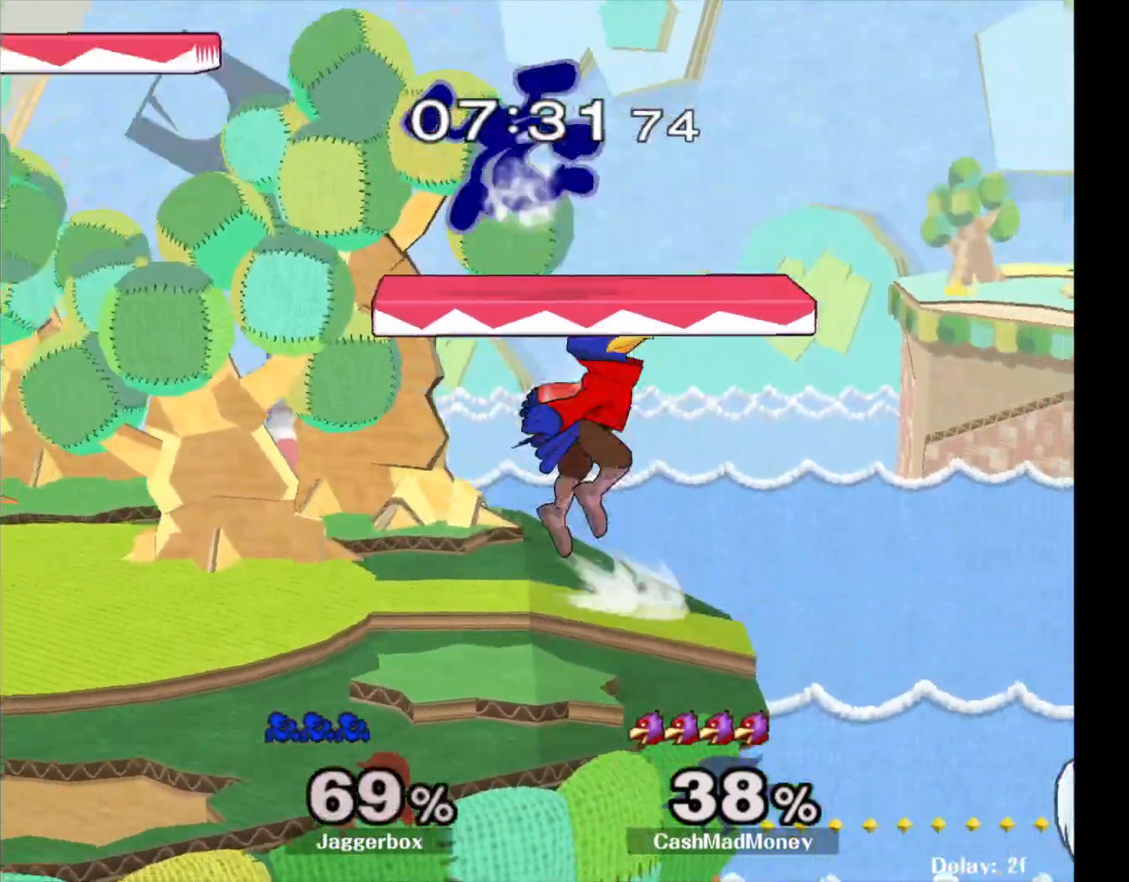
{"buttons": ["X"], "left_stick": "left", "right_stick": "center", "events": [[150, "left_stick", "left"], [183, "L1", "up"], [467, "X", "down"]]}
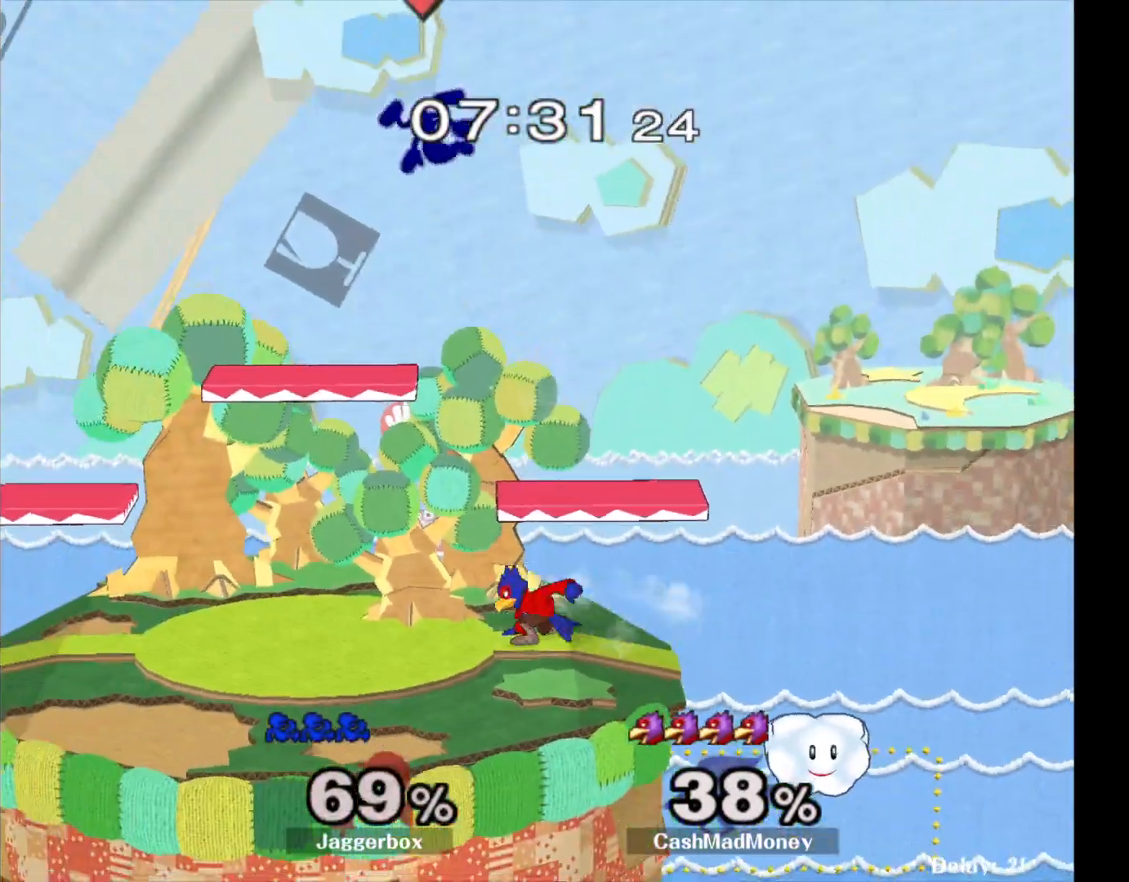
{"buttons": [], "left_stick": "left", "right_stick": "center", "events": [[33, "X", "up"], [117, "X", "down"], [233, "X", "up"], [283, "X", "down"], [417, "X", "up"]]}
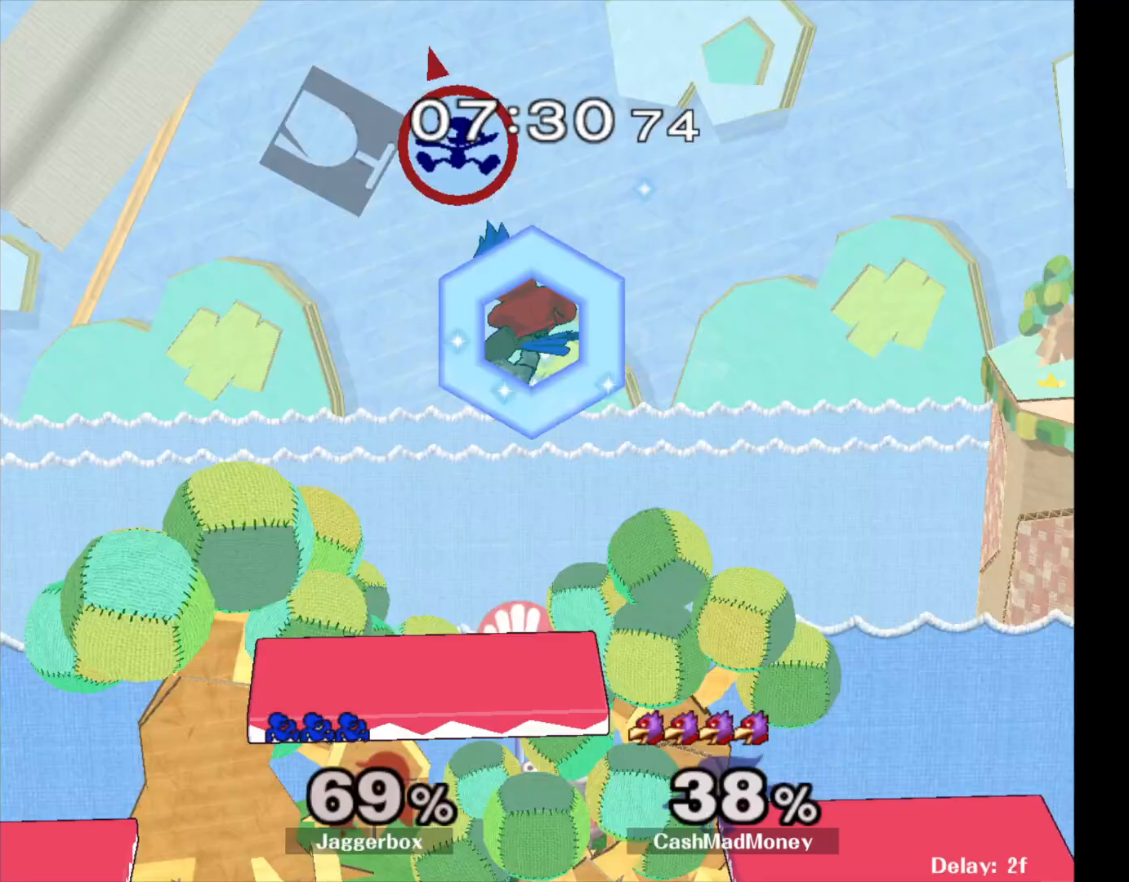
{"buttons": [], "left_stick": "down-right", "right_stick": "center", "events": [[33, "X", "down"], [83, "X", "up"], [183, "left_stick", "center"], [333, "left_stick", "down"], [400, "left_stick", "down-right"]]}
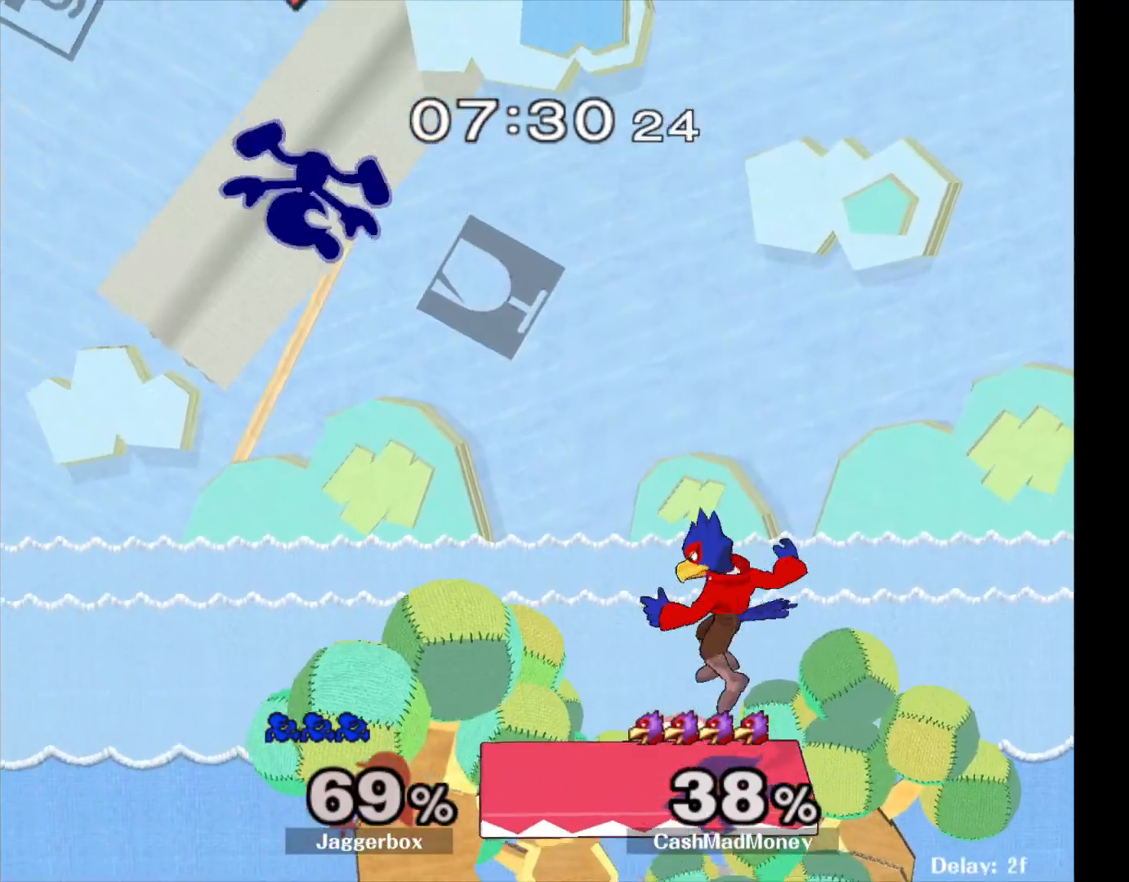
{"buttons": [], "left_stick": "right", "right_stick": "center", "events": [[150, "left_stick", "right"], [233, "right_stick", "right"], [450, "right_stick", "center"]]}
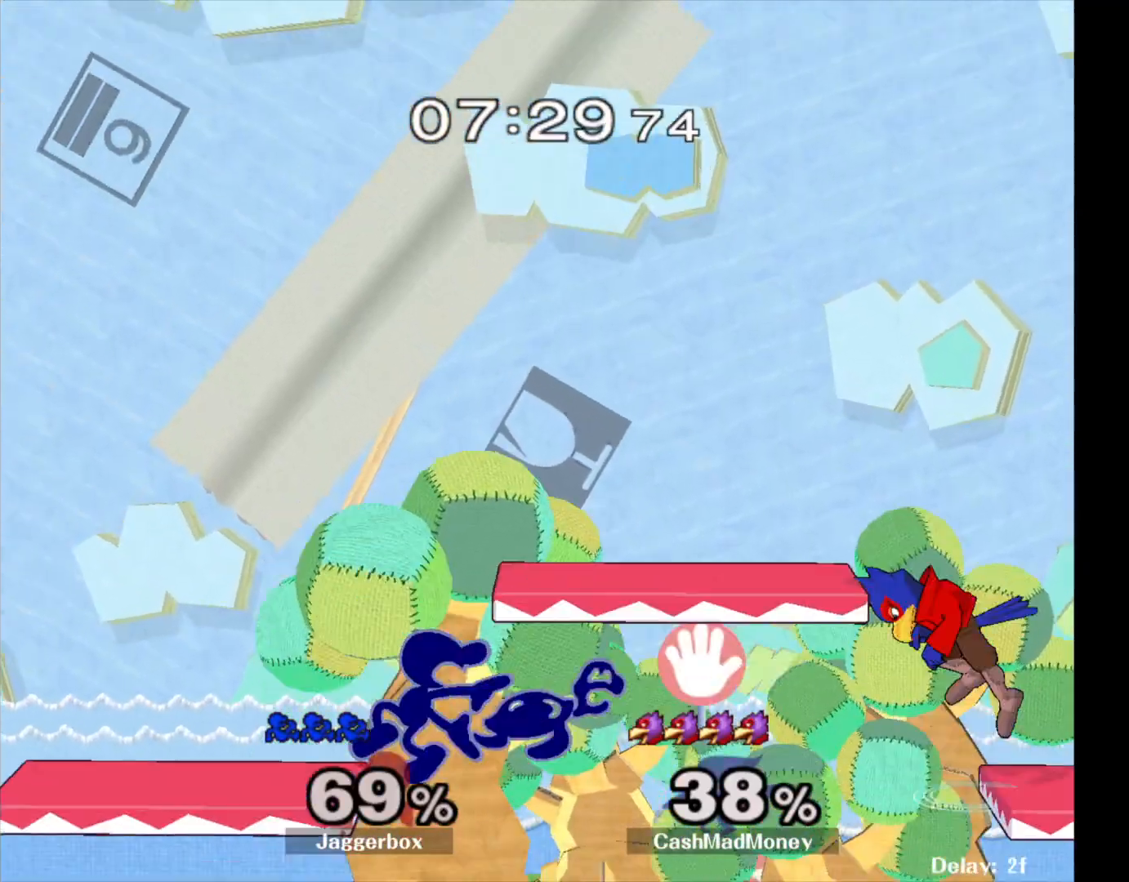
{"buttons": [], "left_stick": "center", "right_stick": "center", "events": [[233, "Z", "down"], [250, "left_stick", "down"], [317, "Z", "up"], [350, "left_stick", "left"], [400, "left_stick", "center"]]}
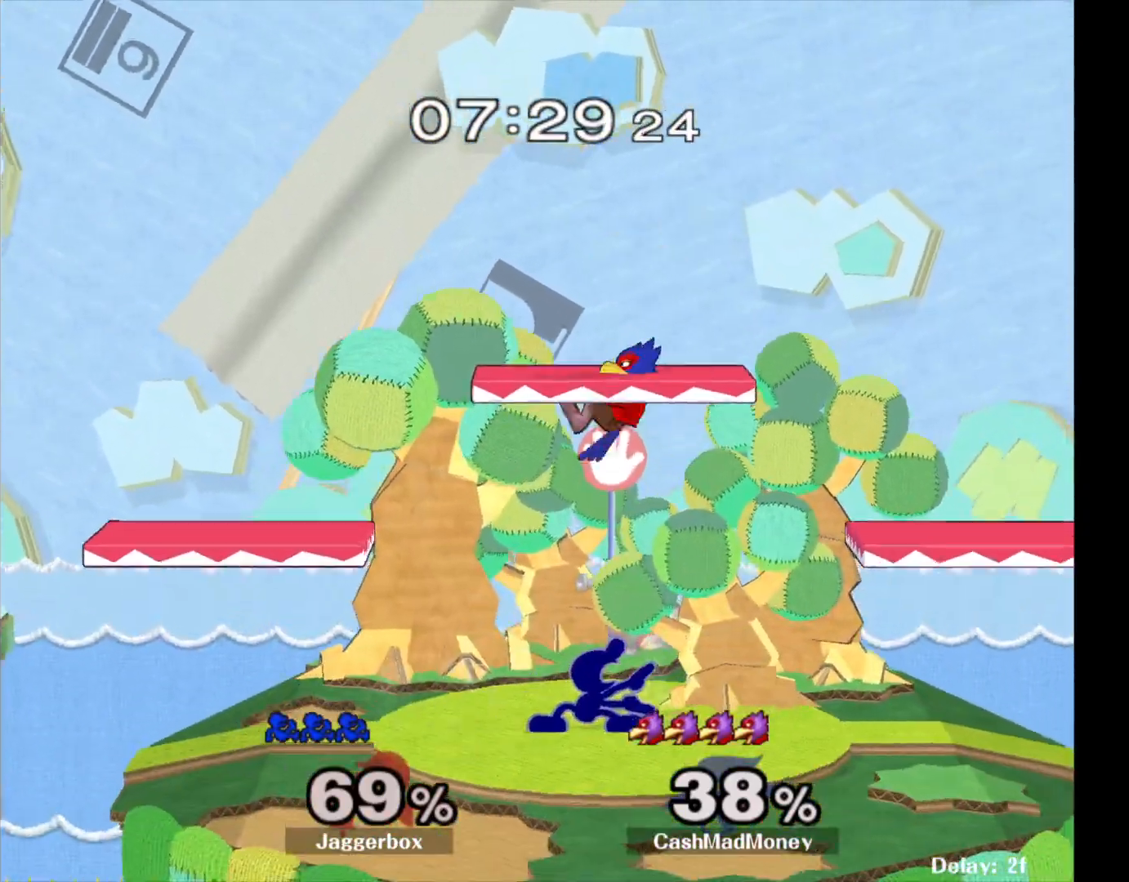
{"buttons": [], "left_stick": "right", "right_stick": "center", "events": [[50, "left_stick", "left"], [283, "X", "down"], [317, "X", "up"], [317, "left_stick", "right"]]}
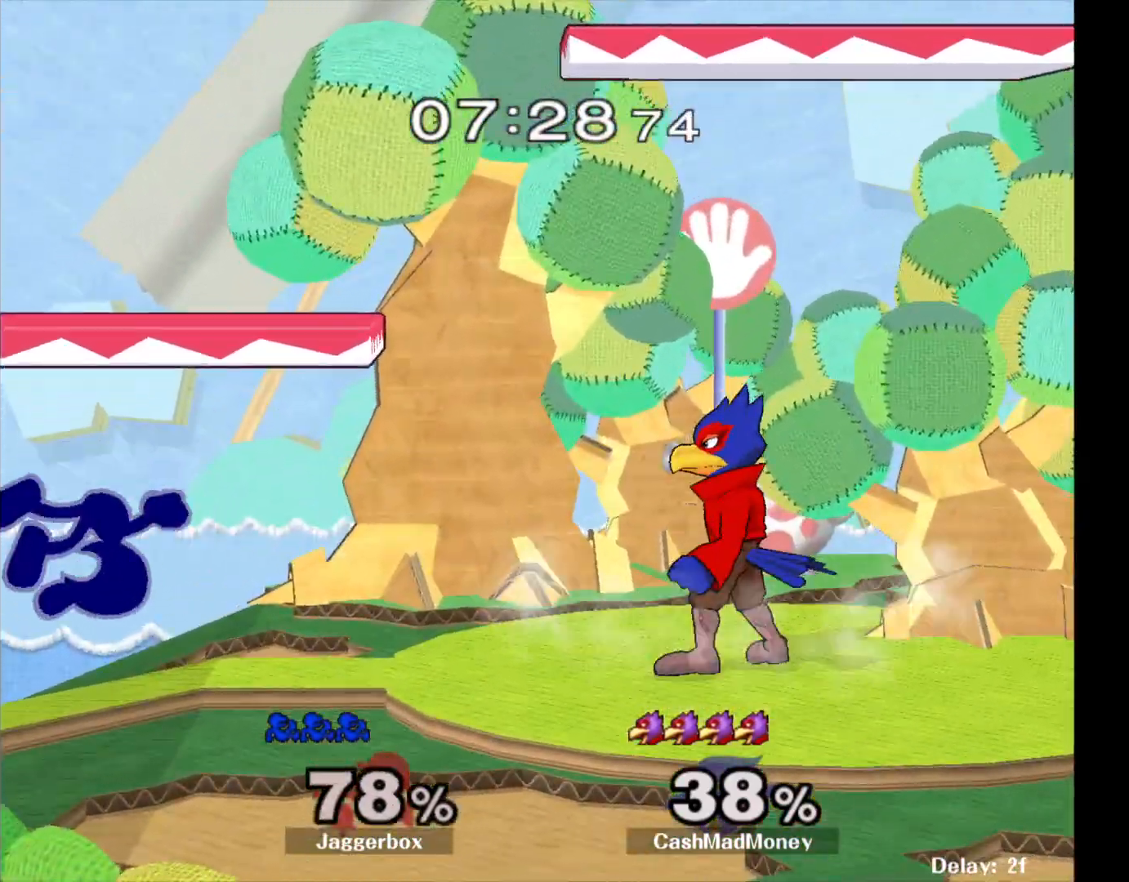
{"buttons": [], "left_stick": "center", "right_stick": "center", "events": [[67, "left_stick", "center"], [200, "left_stick", "right"], [400, "left_stick", "center"]]}
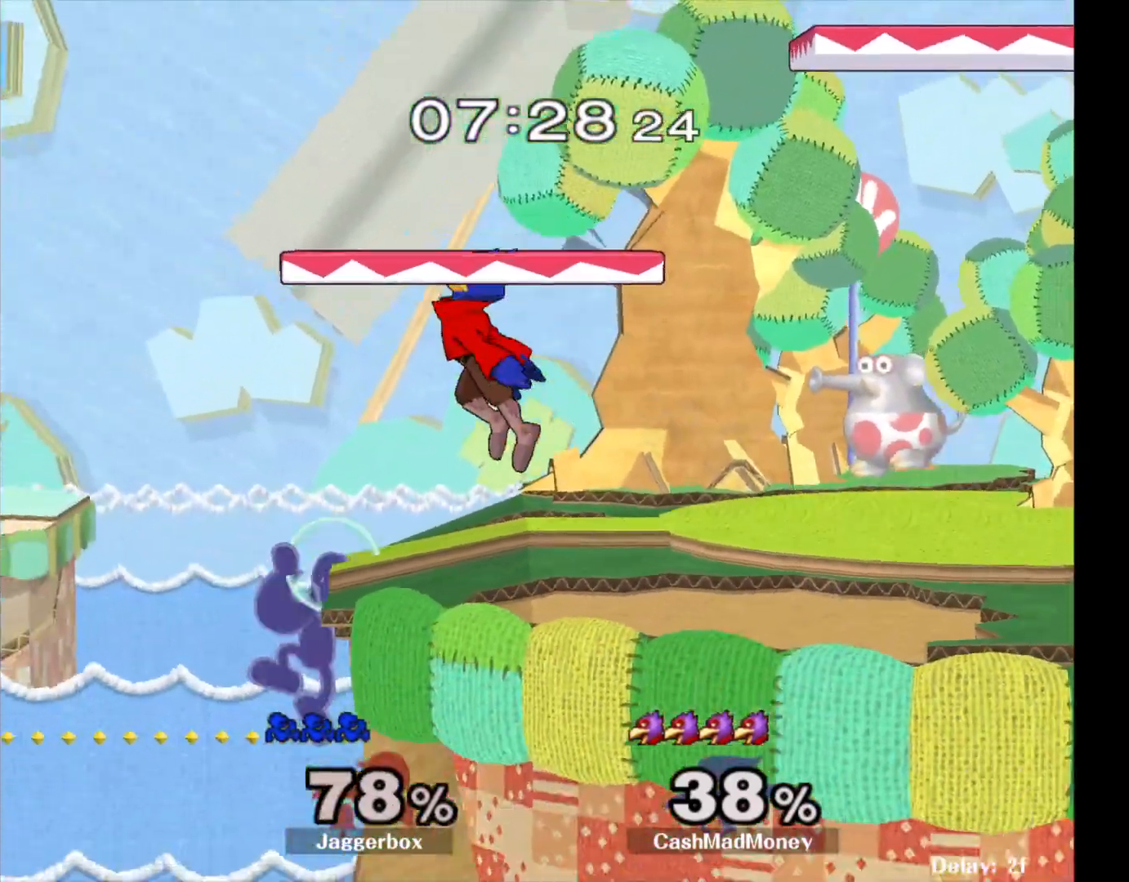
{"buttons": [], "left_stick": "center", "right_stick": "center", "events": [[83, "X", "down"], [100, "left_stick", "right"], [300, "R1", "down"], [300, "left_stick", "down-right"], [367, "X", "up"], [400, "R1", "up"], [417, "left_stick", "center"]]}
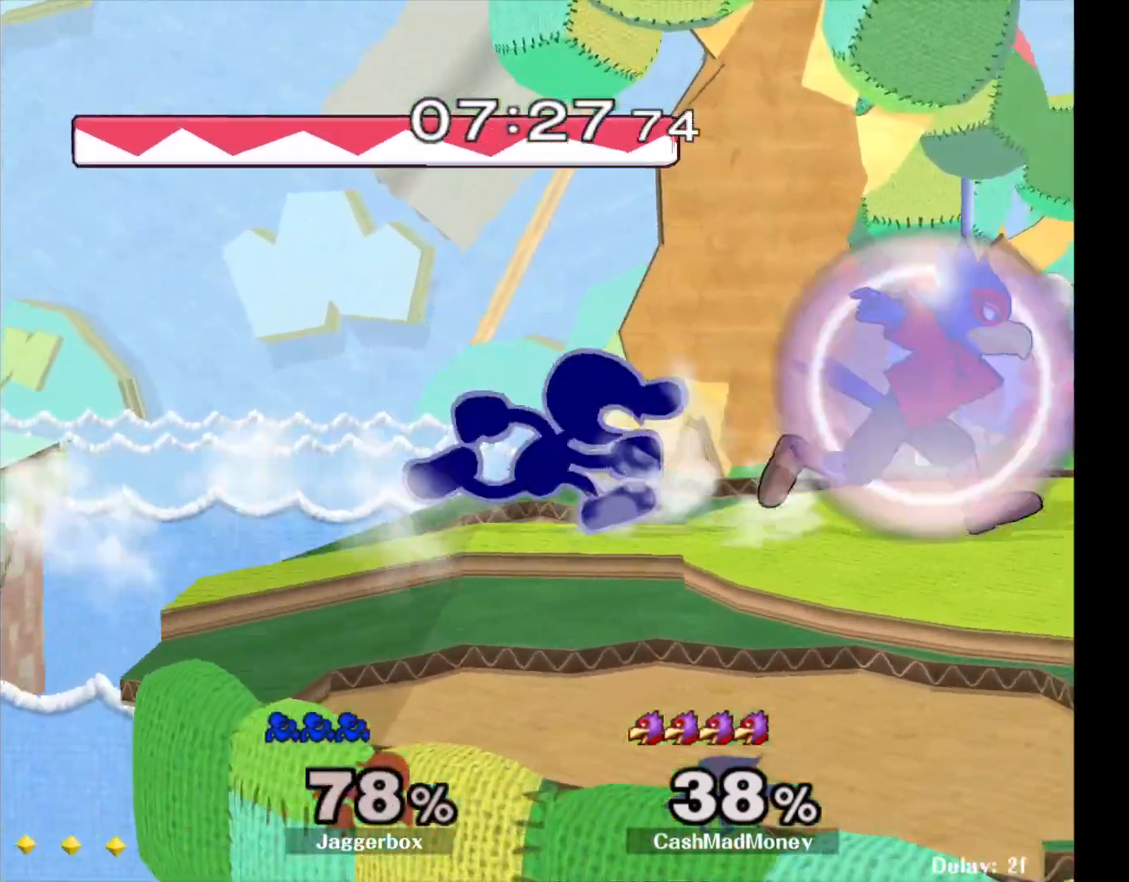
{"buttons": [], "left_stick": "center", "right_stick": "center", "events": [[17, "left_stick", "right"], [100, "A", "down"], [200, "A", "up"], [400, "left_stick", "center"]]}
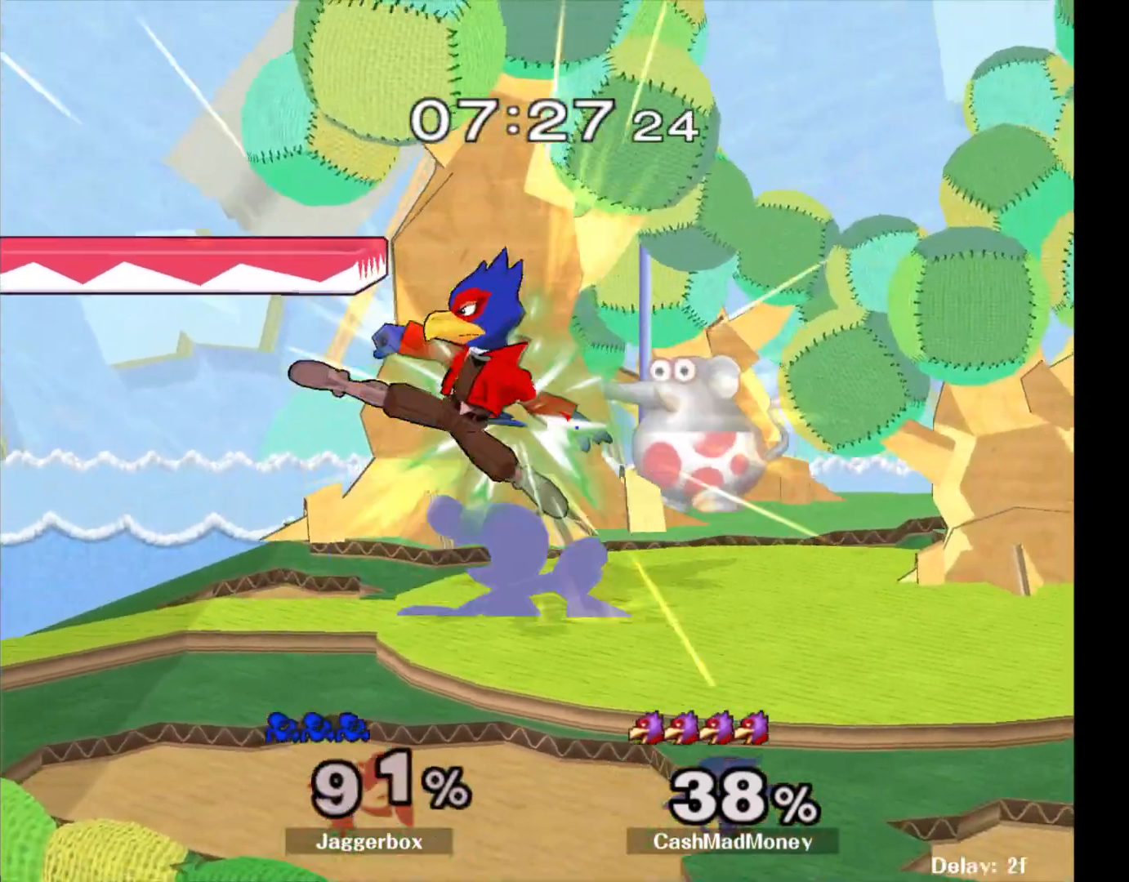
{"buttons": [], "left_stick": "left", "right_stick": "center", "events": [[450, "left_stick", "left"]]}
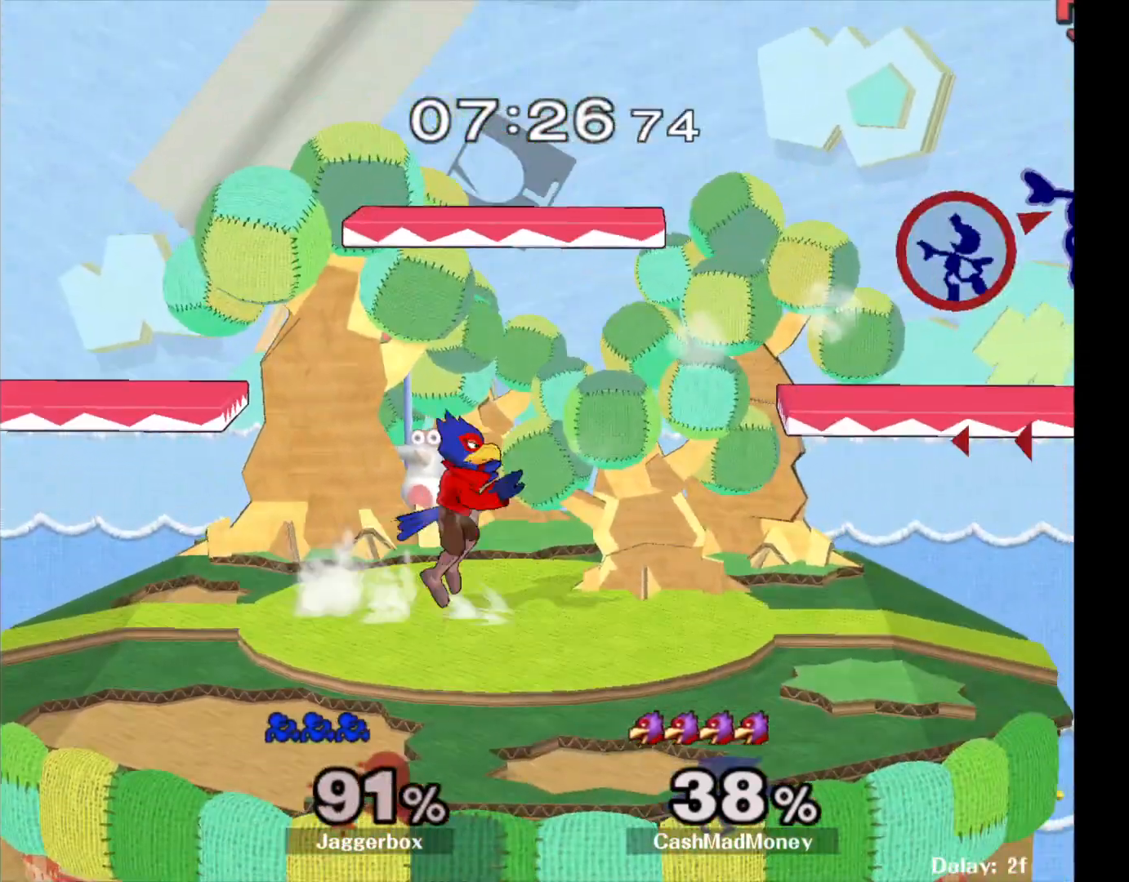
{"buttons": [], "left_stick": "left", "right_stick": "center", "events": [[100, "left_stick", "center"], [150, "left_stick", "left"], [250, "left_stick", "center"], [317, "left_stick", "left"], [417, "left_stick", "center"], [500, "left_stick", "left"]]}
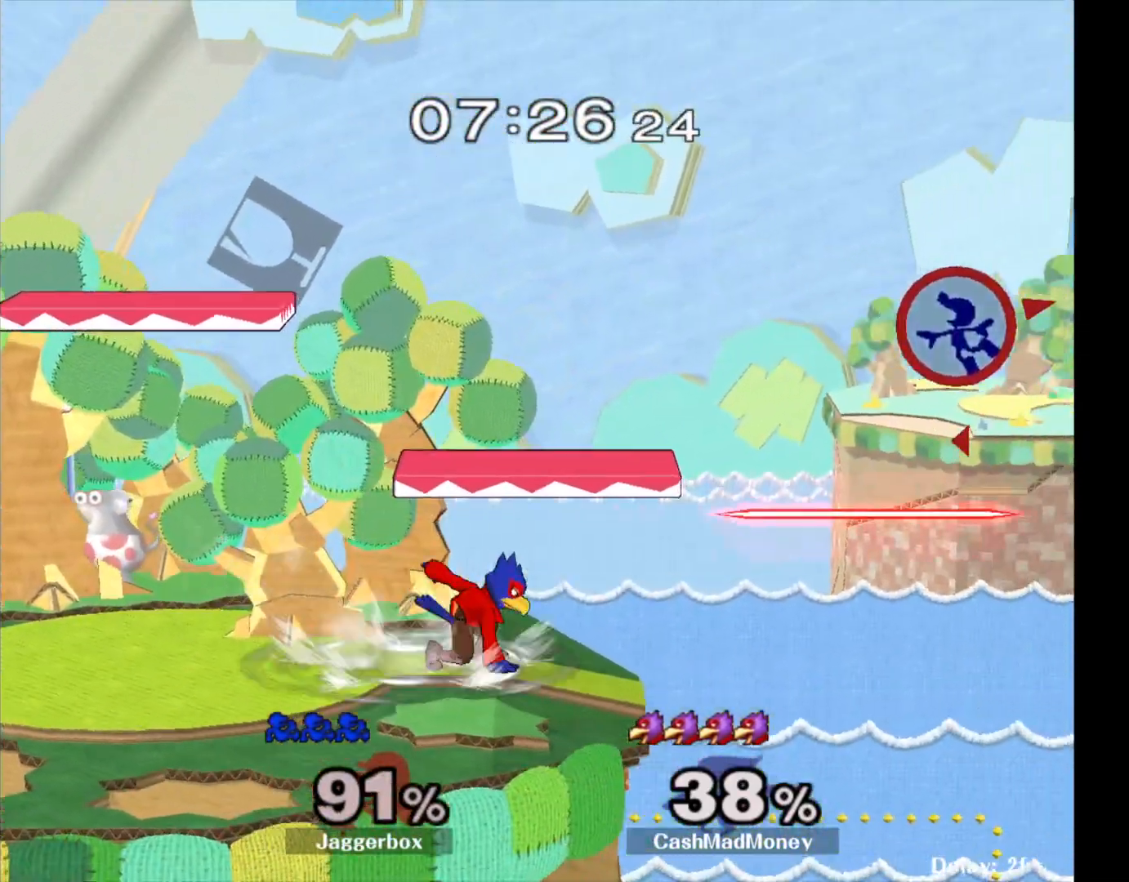
{"buttons": [], "left_stick": "left", "right_stick": "center", "events": []}
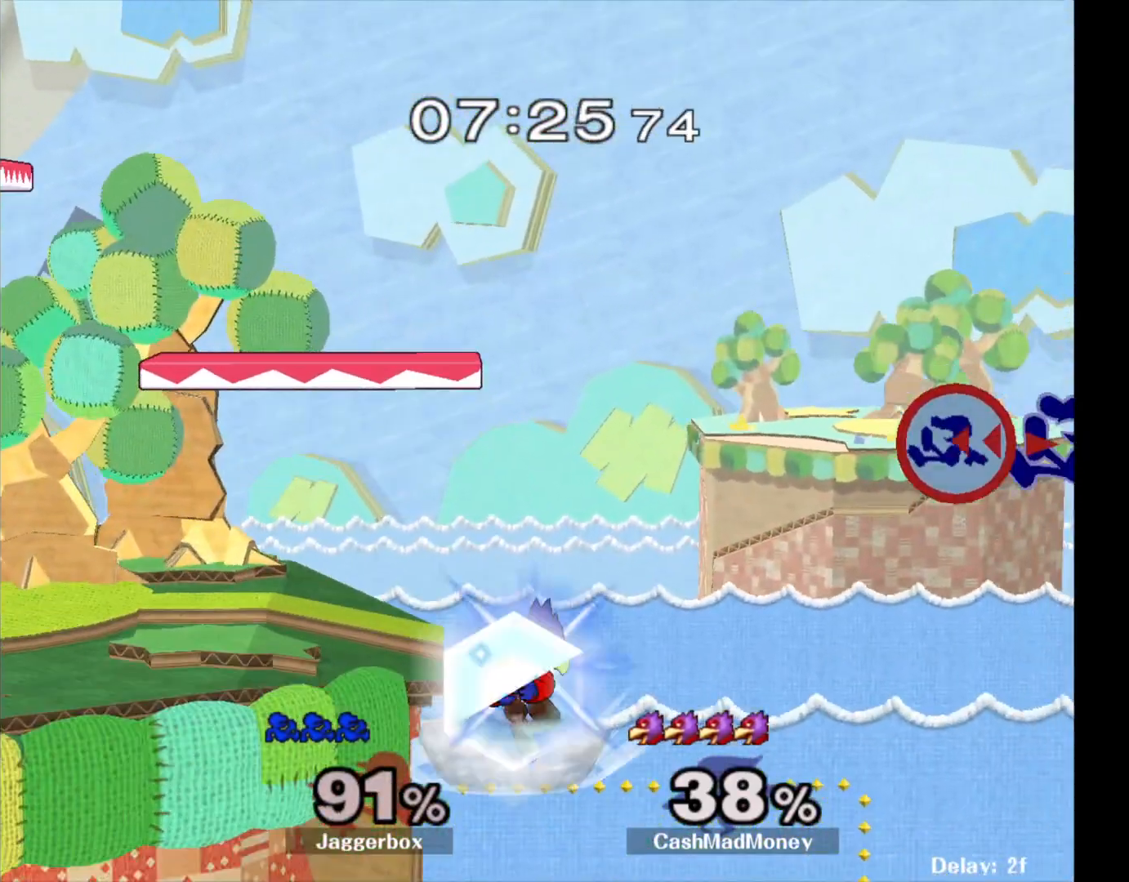
{"buttons": ["X"], "left_stick": "center", "right_stick": "left", "events": [[317, "X", "down"], [400, "right_stick", "left"], [500, "left_stick", "center"]]}
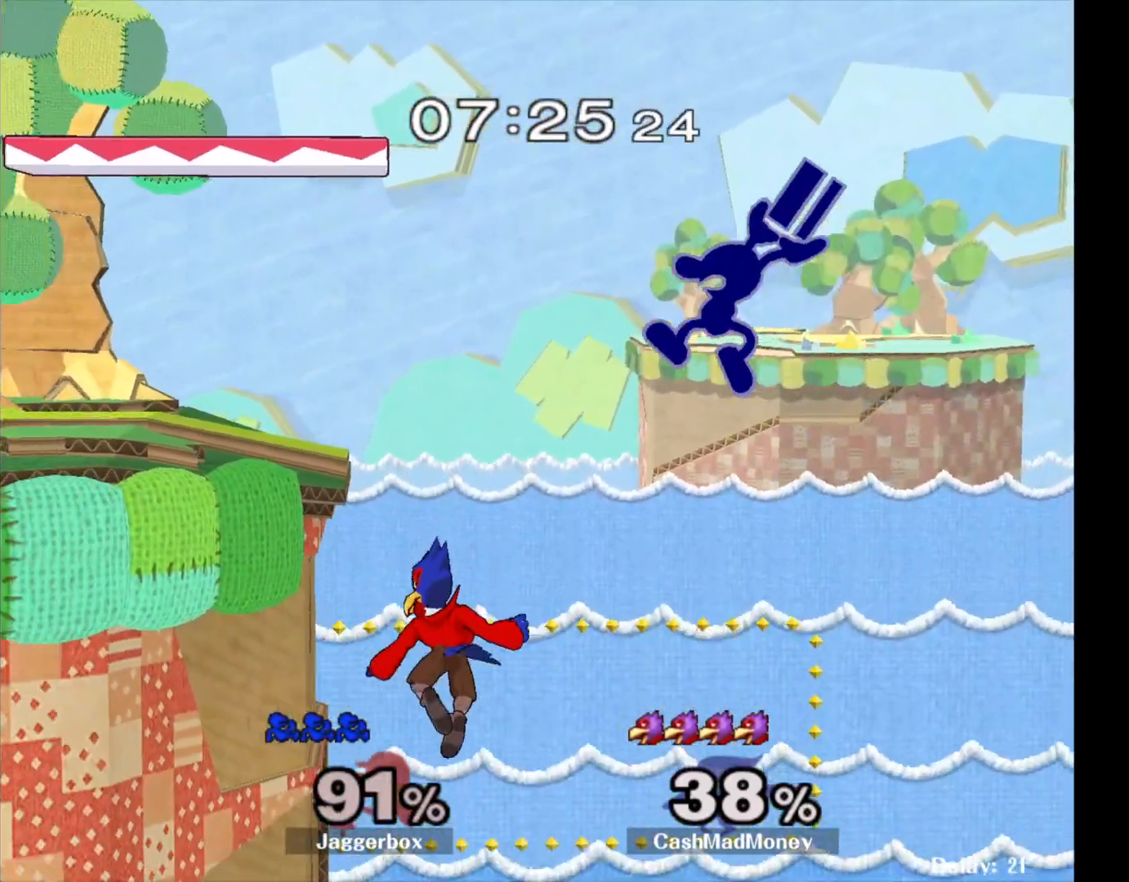
{"buttons": [], "left_stick": "left", "right_stick": "center", "events": [[17, "X", "up"], [17, "left_stick", "right"], [33, "right_stick", "center"], [167, "left_stick", "down-right"], [300, "left_stick", "down-left"], [367, "left_stick", "left"]]}
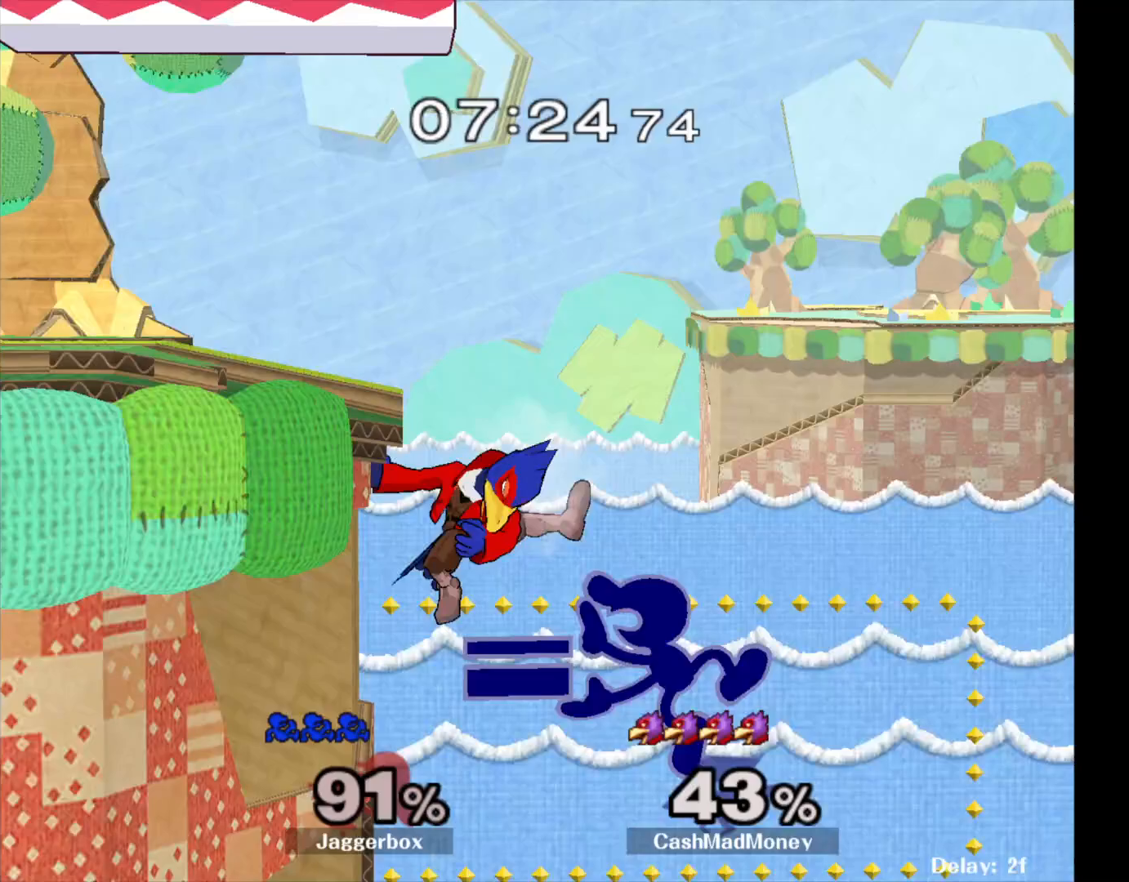
{"buttons": ["B"], "left_stick": "up-left", "right_stick": "center", "events": [[283, "left_stick", "up-left"], [317, "B", "down"], [433, "B", "up"], [467, "B", "down"]]}
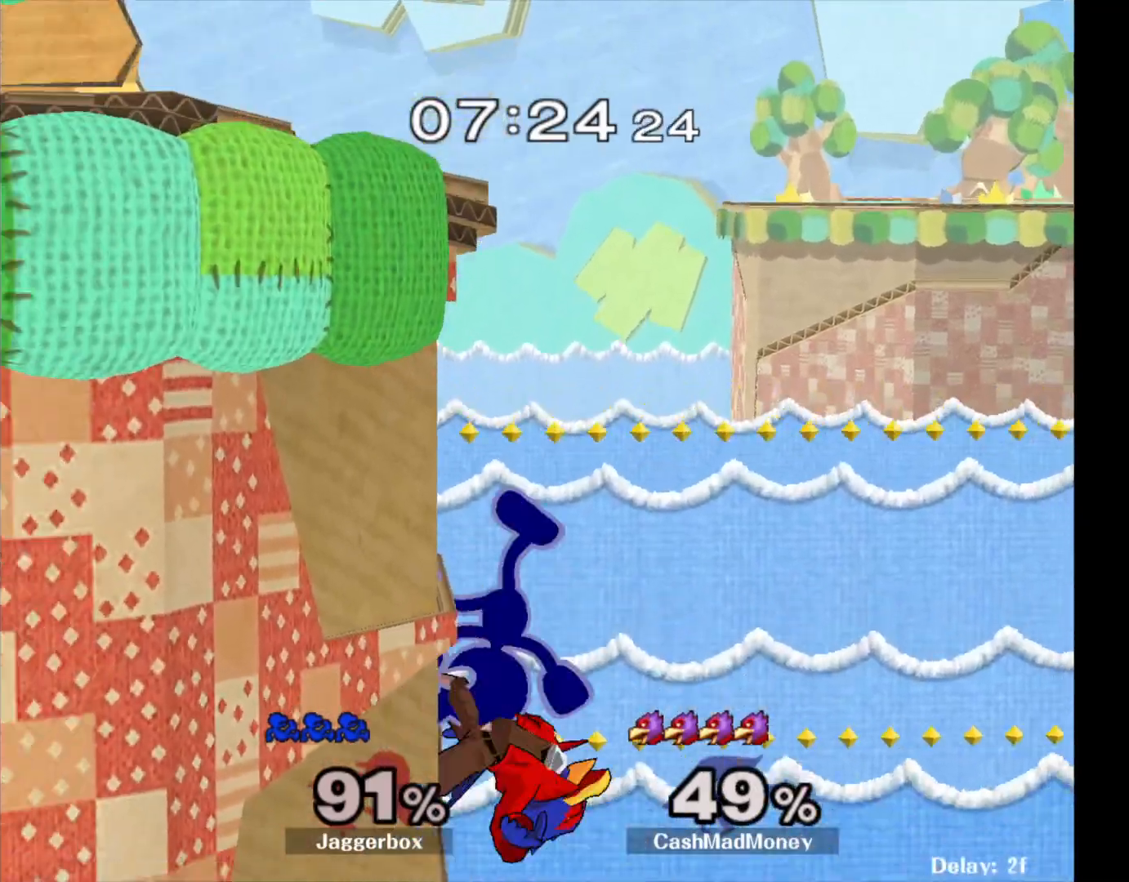
{"buttons": [], "left_stick": "up-left", "right_stick": "center", "events": [[183, "B", "up"]]}
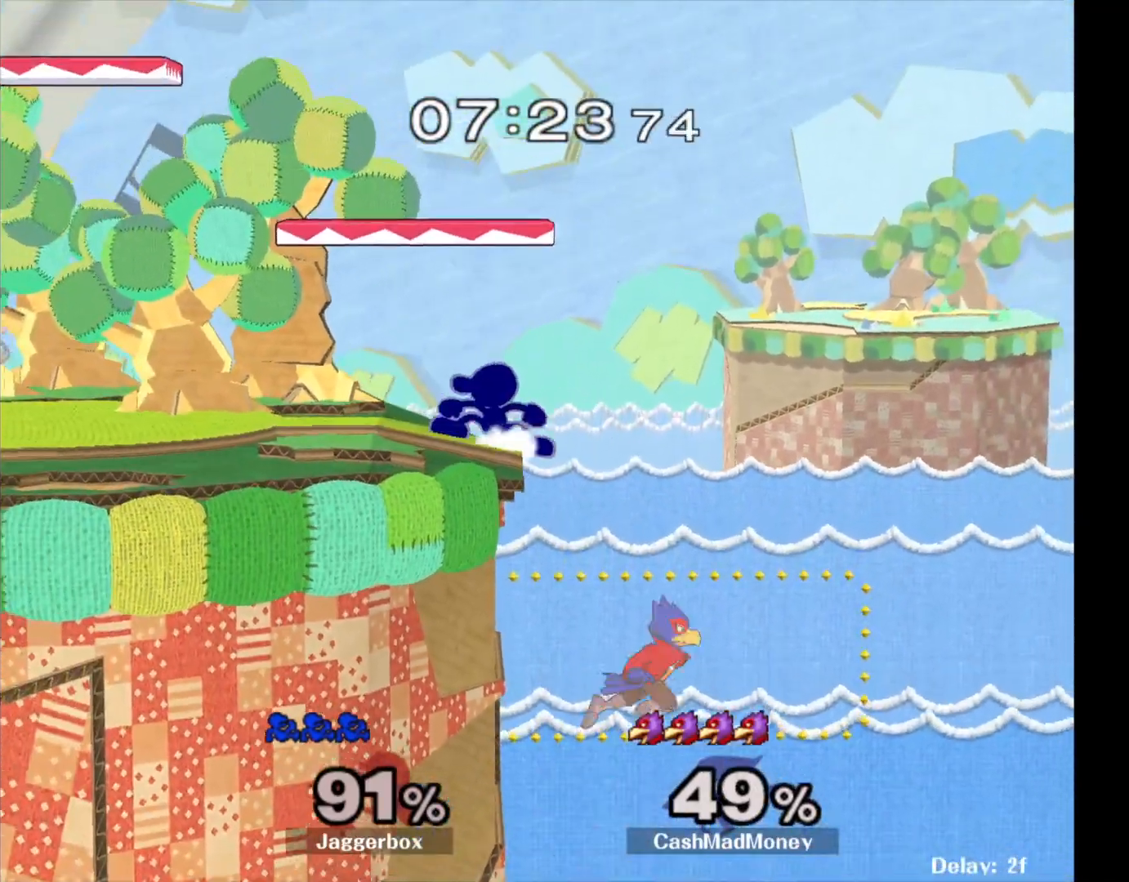
{"buttons": [], "left_stick": "center", "right_stick": "center", "events": [[17, "left_stick", "left"], [217, "left_stick", "center"]]}
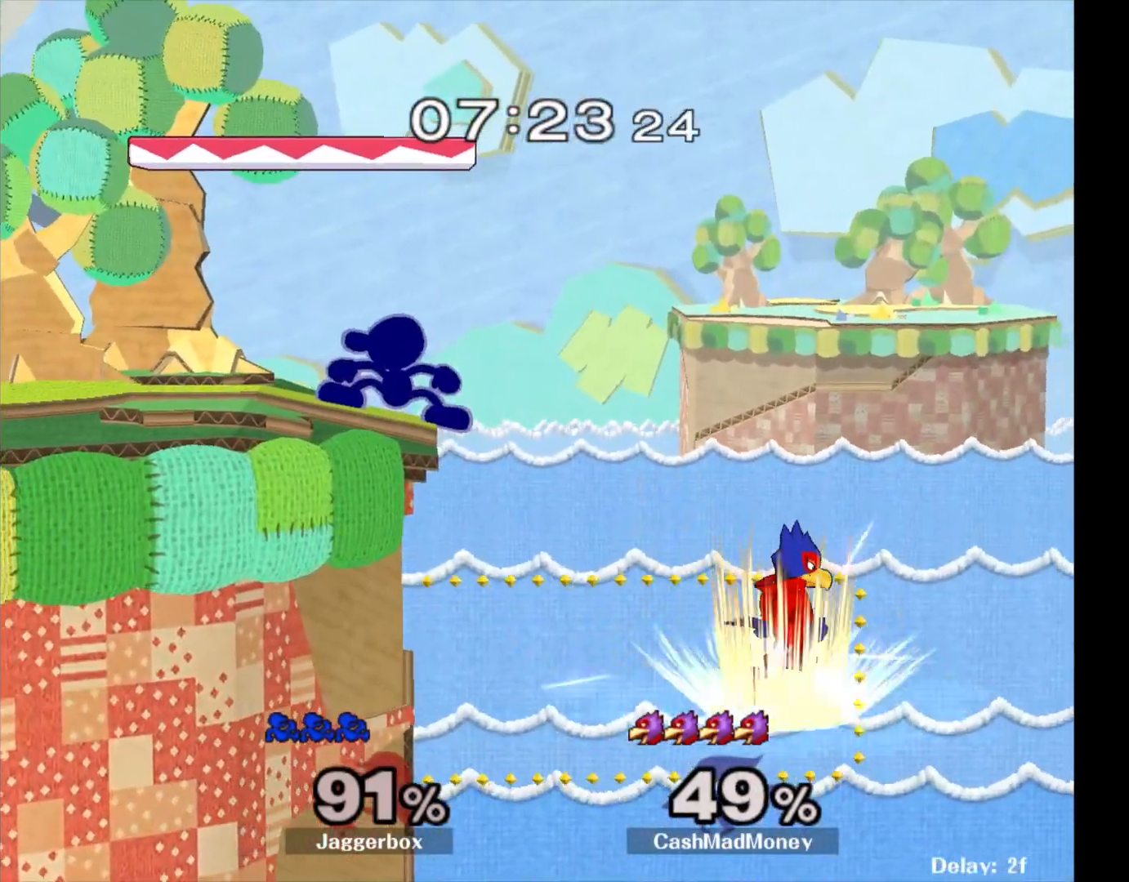
{"buttons": [], "left_stick": "right", "right_stick": "center", "events": [[150, "X", "down"], [167, "X", "up"], [200, "left_stick", "left"], [267, "right_stick", "right"], [367, "right_stick", "center"], [383, "left_stick", "right"]]}
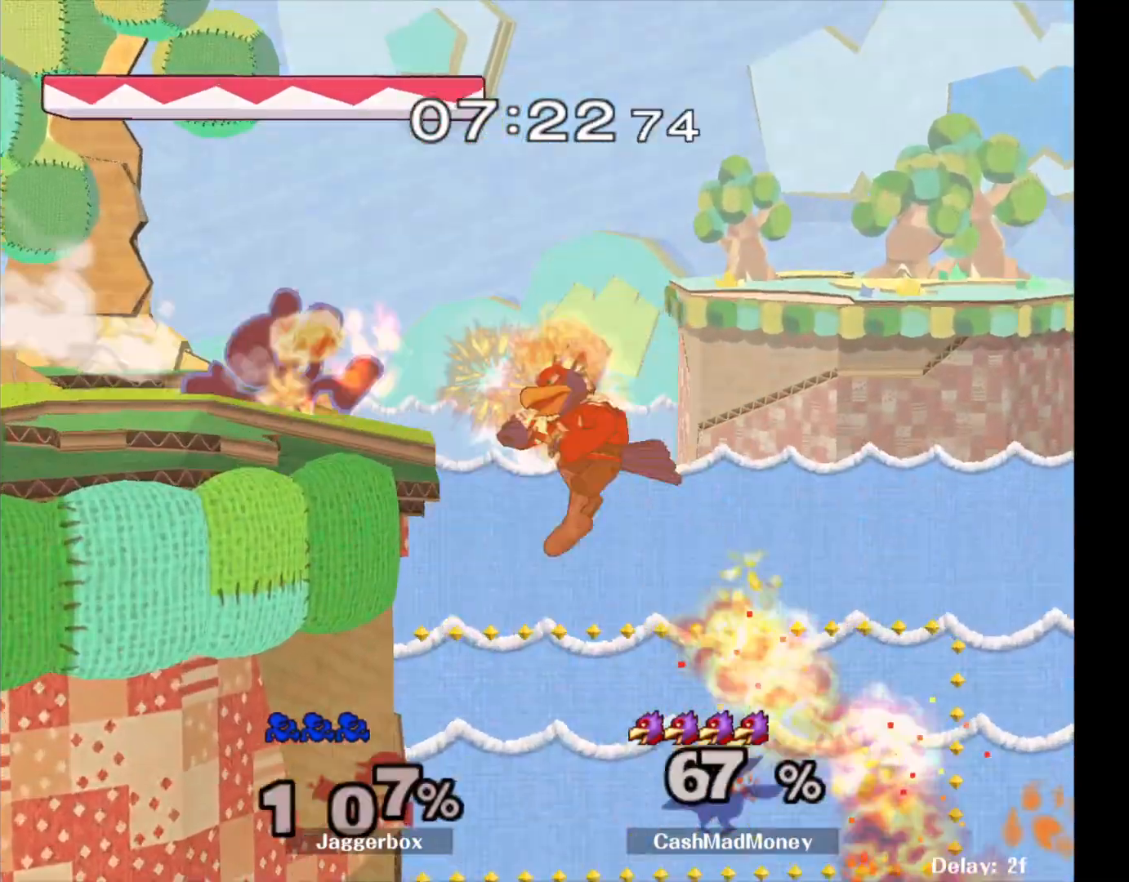
{"buttons": [], "left_stick": "left", "right_stick": "center", "events": [[100, "left_stick", "center"], [433, "left_stick", "left"]]}
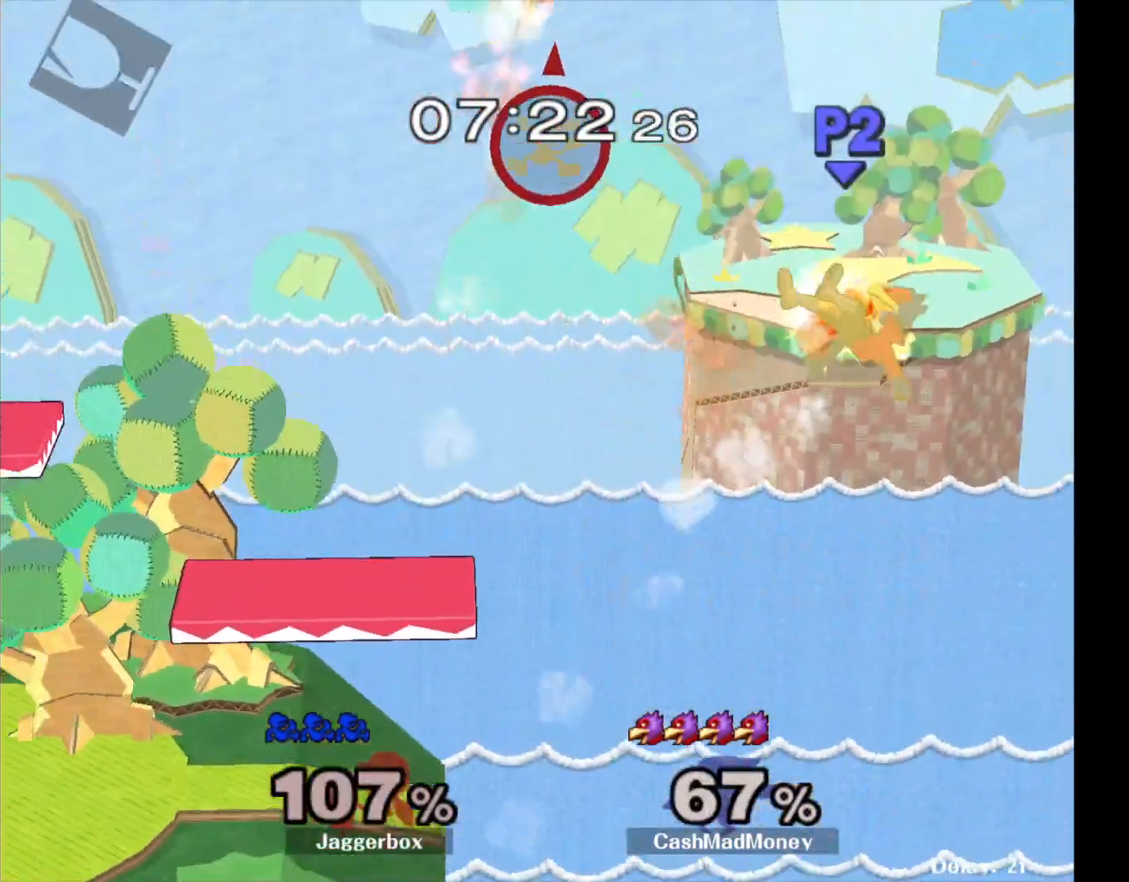
{"buttons": [], "left_stick": "left", "right_stick": "center", "events": []}
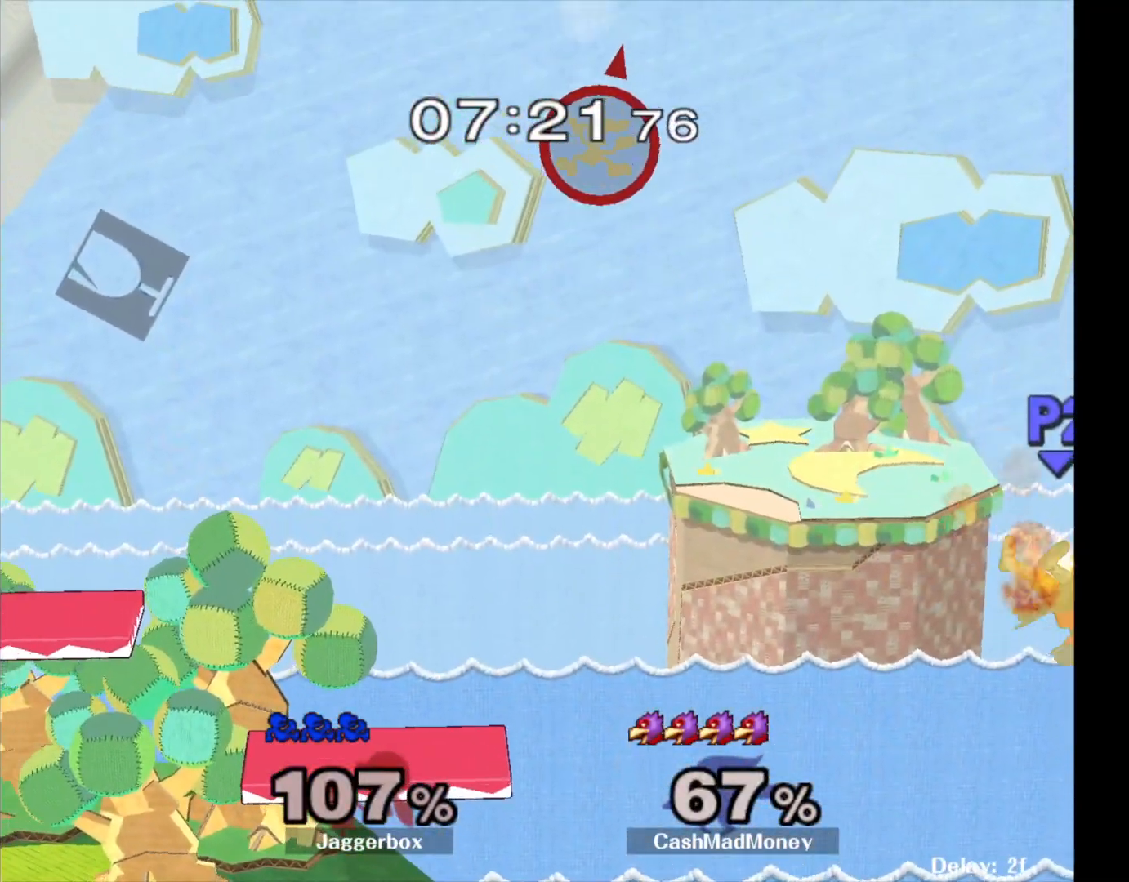
{"buttons": [], "left_stick": "left", "right_stick": "center", "events": []}
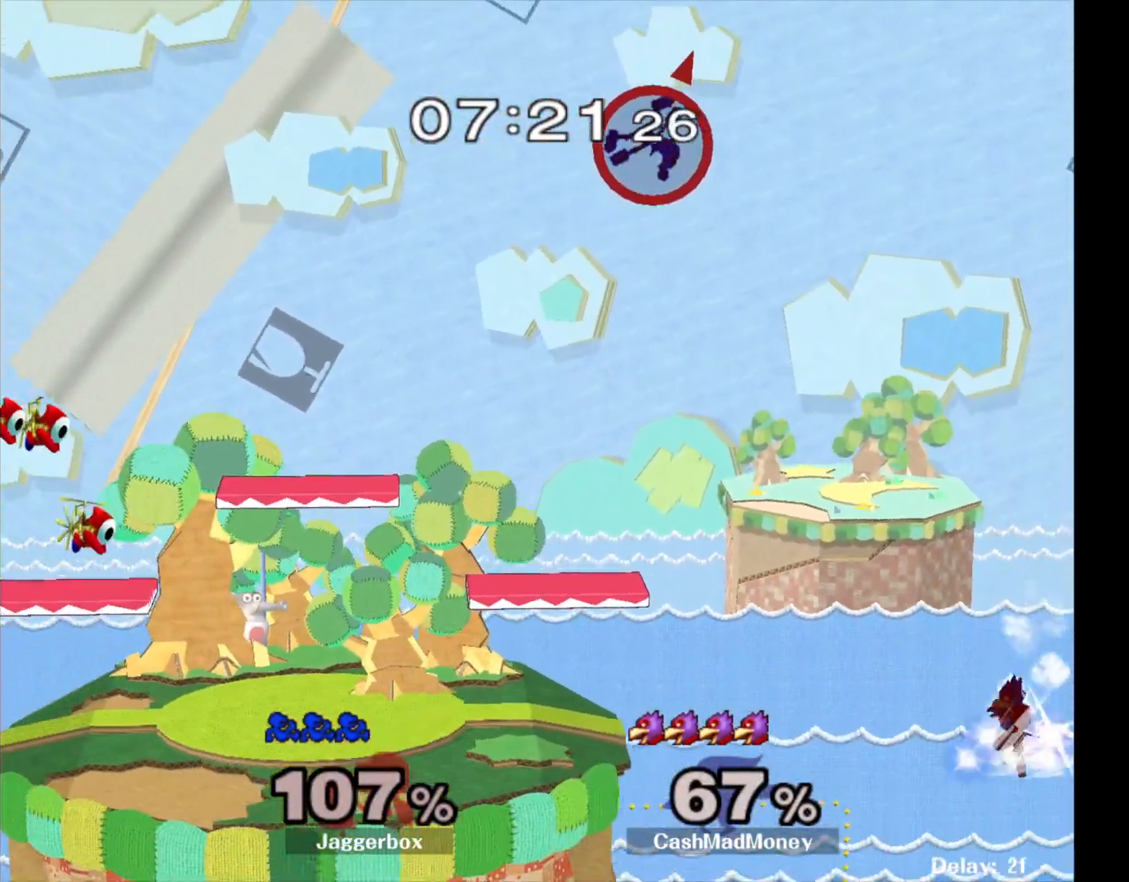
{"buttons": [], "left_stick": "center", "right_stick": "center", "events": [[250, "left_stick", "center"], [317, "left_stick", "left"], [483, "left_stick", "center"]]}
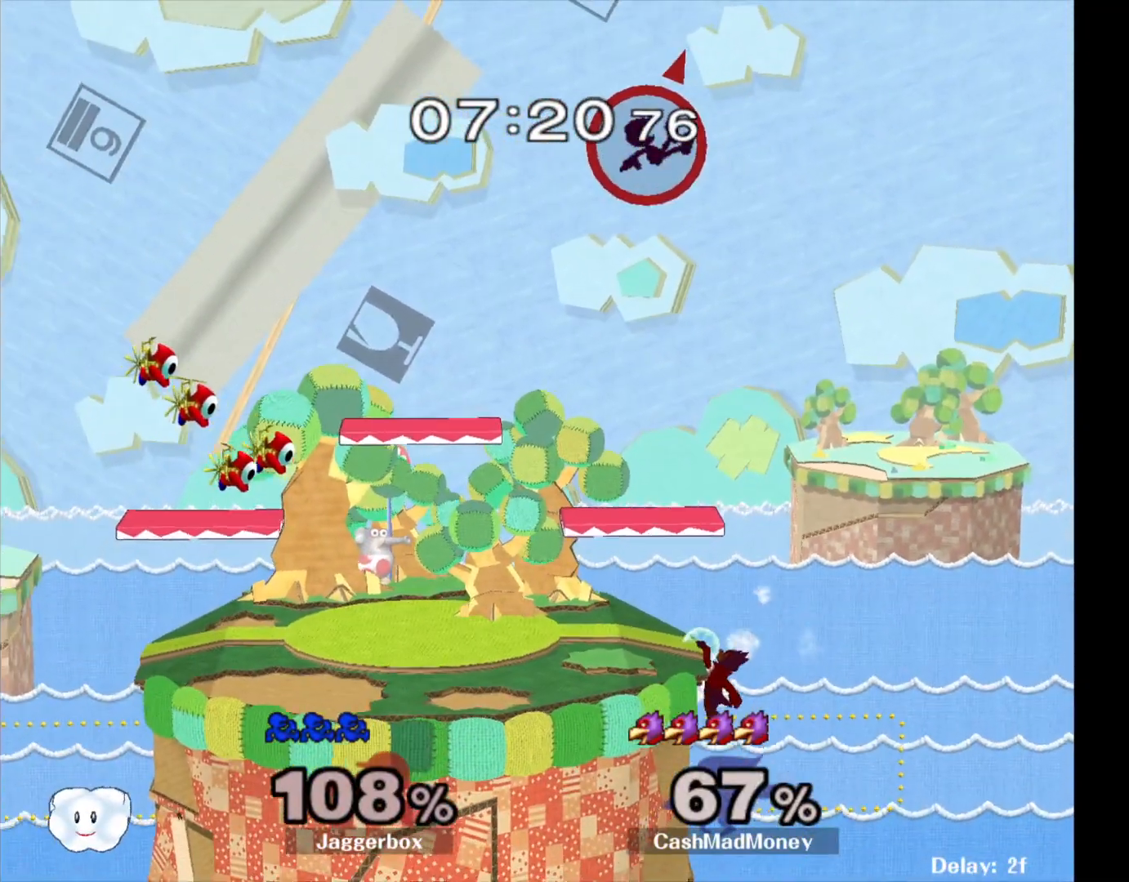
{"buttons": [], "left_stick": "down-left", "right_stick": "center", "events": [[17, "left_stick", "left"], [167, "left_stick", "down-right"], [367, "left_stick", "left"], [433, "left_stick", "down-left"]]}
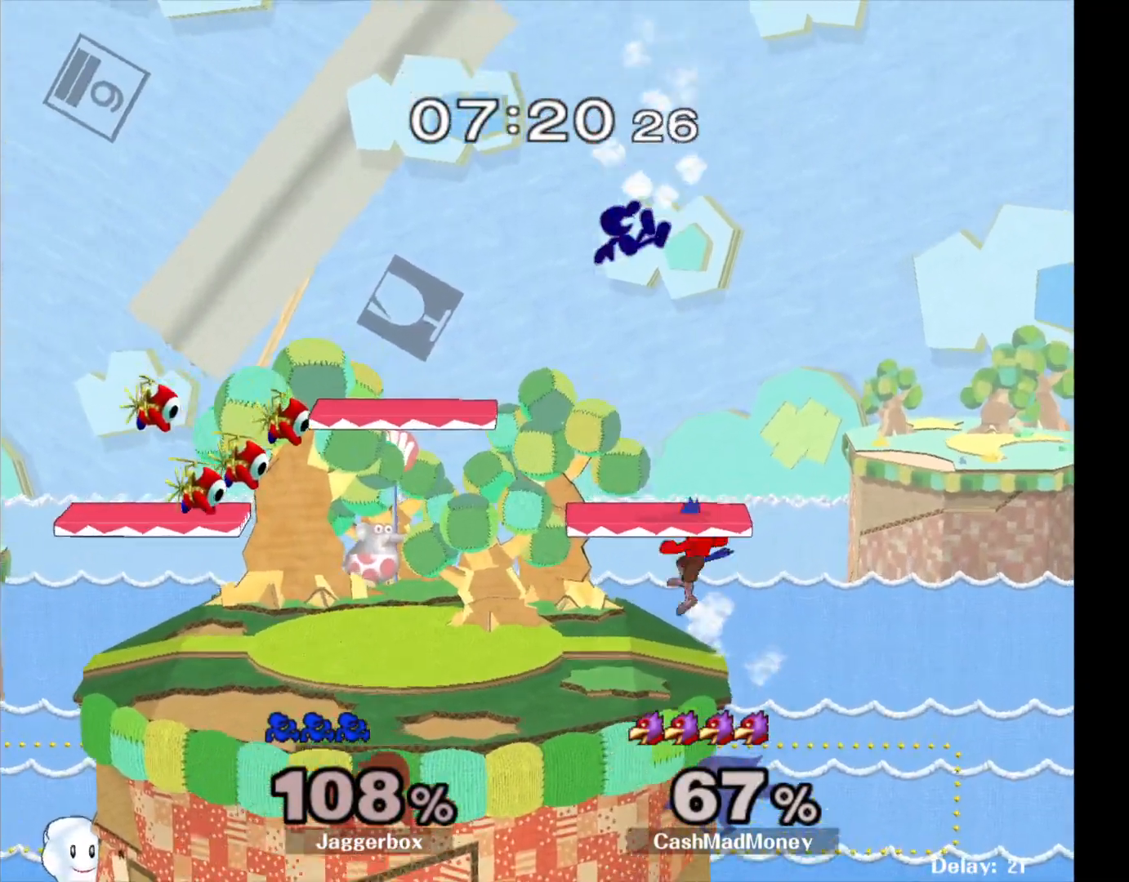
{"buttons": ["X"], "left_stick": "down-left", "right_stick": "center", "events": [[167, "left_stick", "left"], [333, "X", "down"], [433, "left_stick", "down-left"]]}